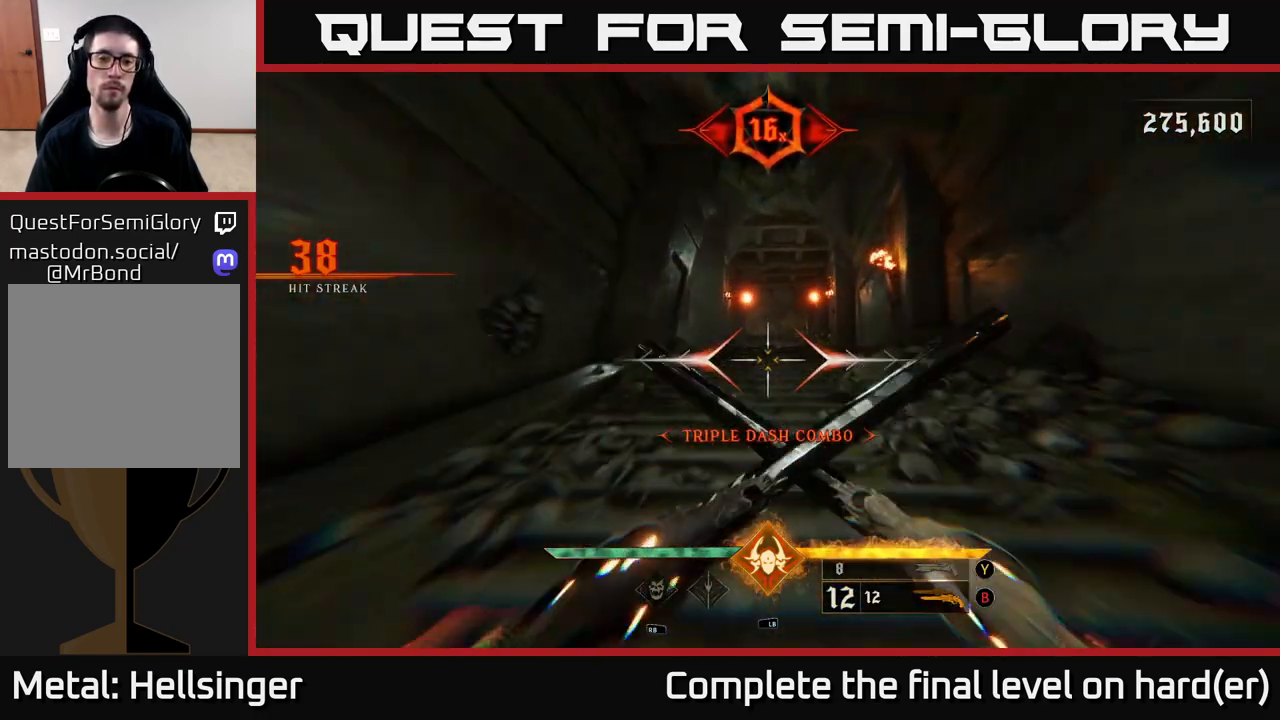
Gameplay with a controller (Xbox layout); each line is a JSON object with the inputs held at the frame after it. "events" lists button and stick changes between this image and that frame as [ms after this image, input, new state], when the widget could be followed in between.
{"buttons": [], "left_stick": "up", "right_stick": "center", "events": [[17, "L2", "up"], [367, "L2", "down"], [483, "L2", "up"]]}
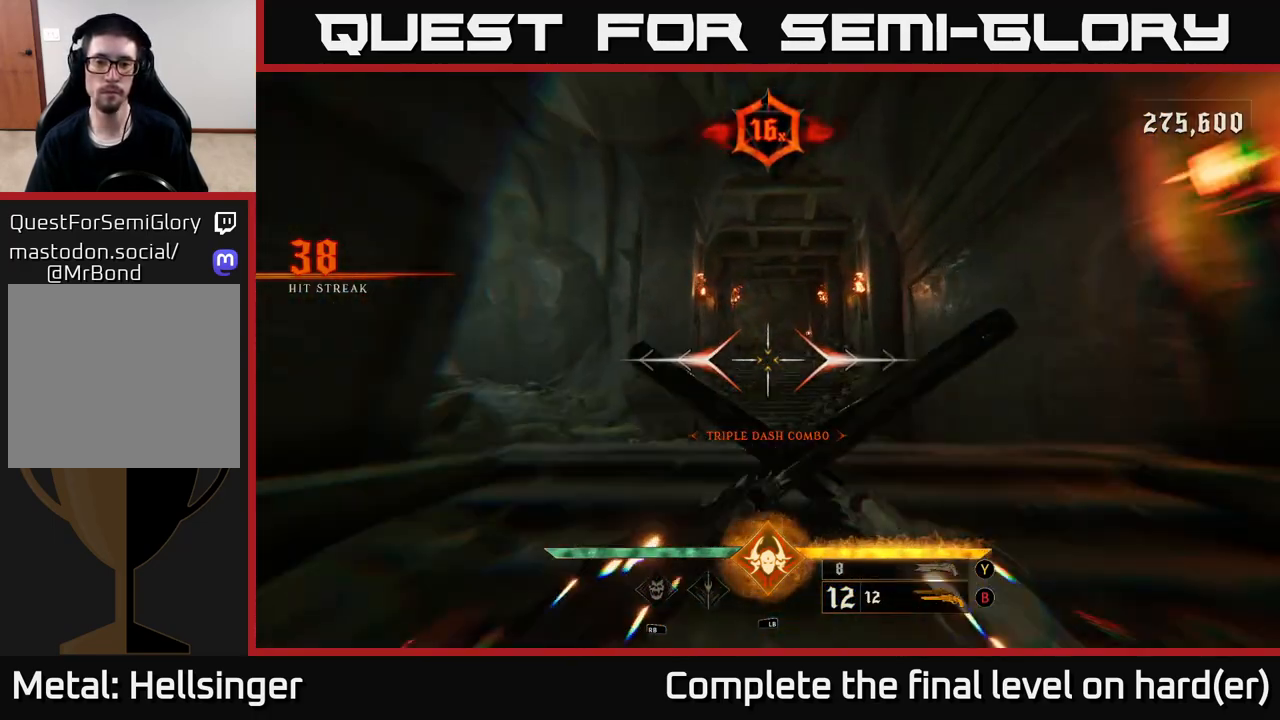
{"buttons": [], "left_stick": "up", "right_stick": "center", "events": [[333, "L2", "down"], [450, "L2", "up"]]}
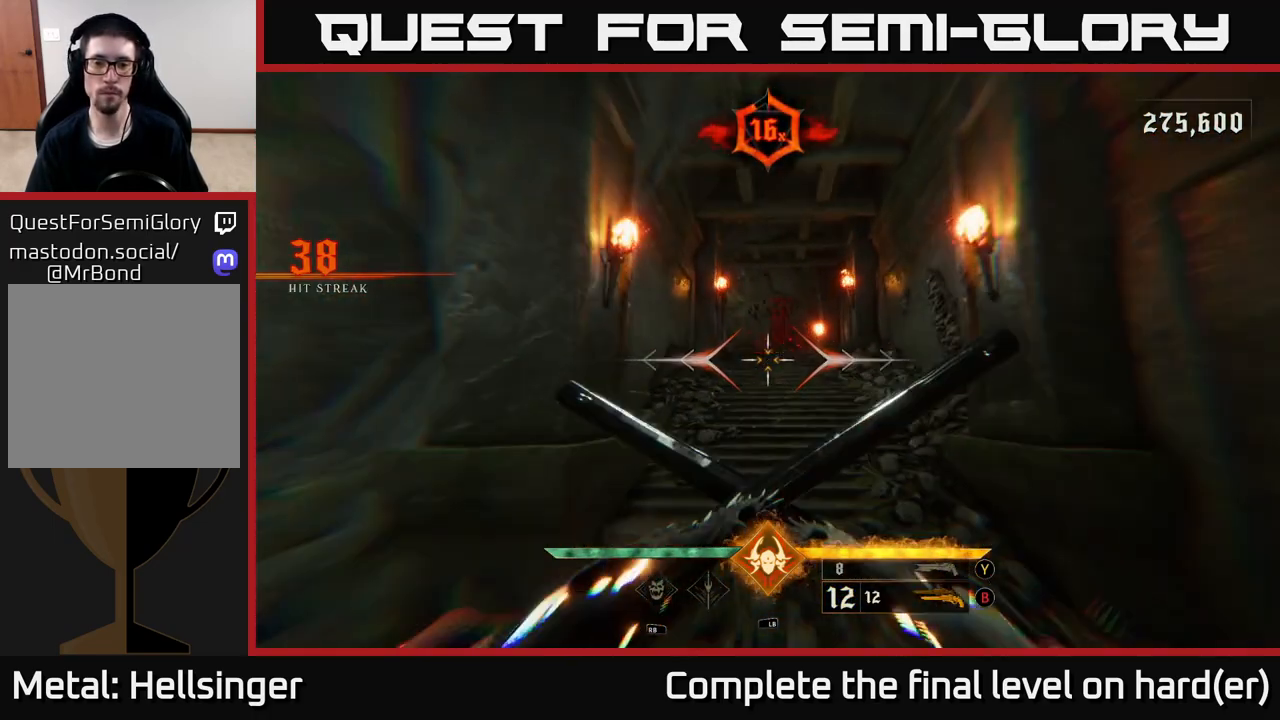
{"buttons": [], "left_stick": "up", "right_stick": "center", "events": [[300, "L2", "down"], [433, "L2", "up"]]}
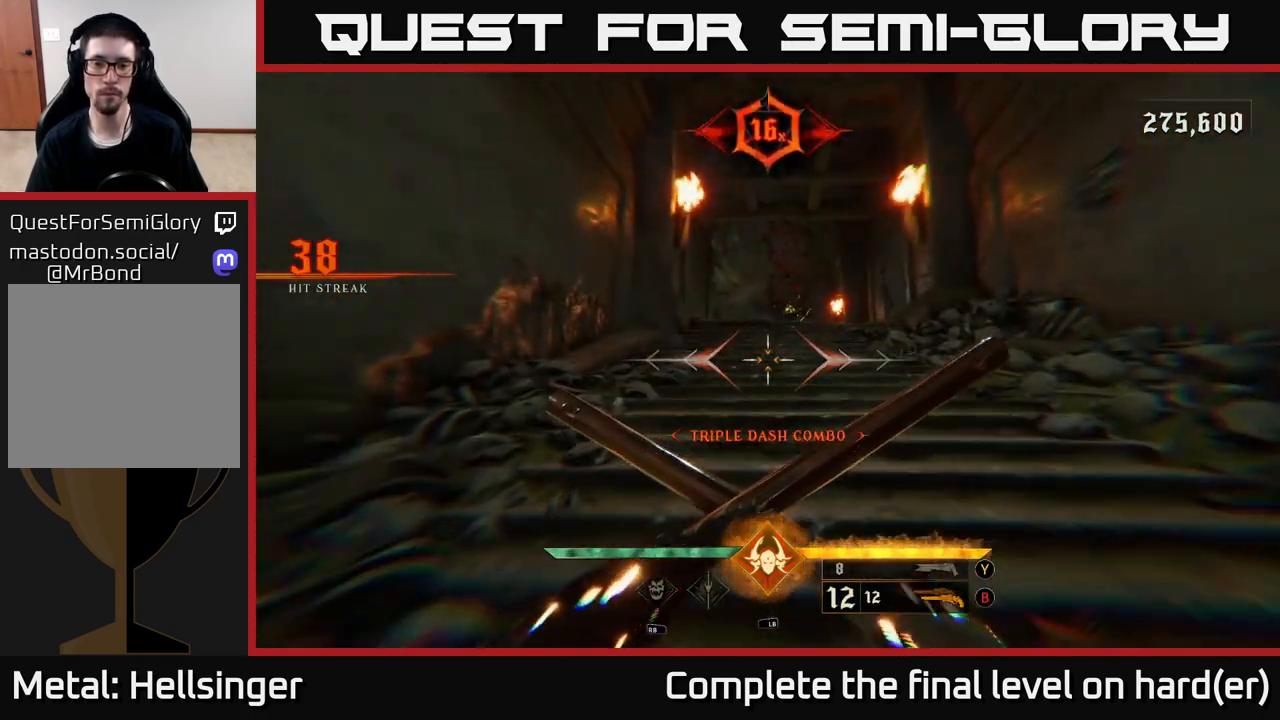
{"buttons": [], "left_stick": "up", "right_stick": "center", "events": [[300, "L2", "down"], [417, "L2", "up"]]}
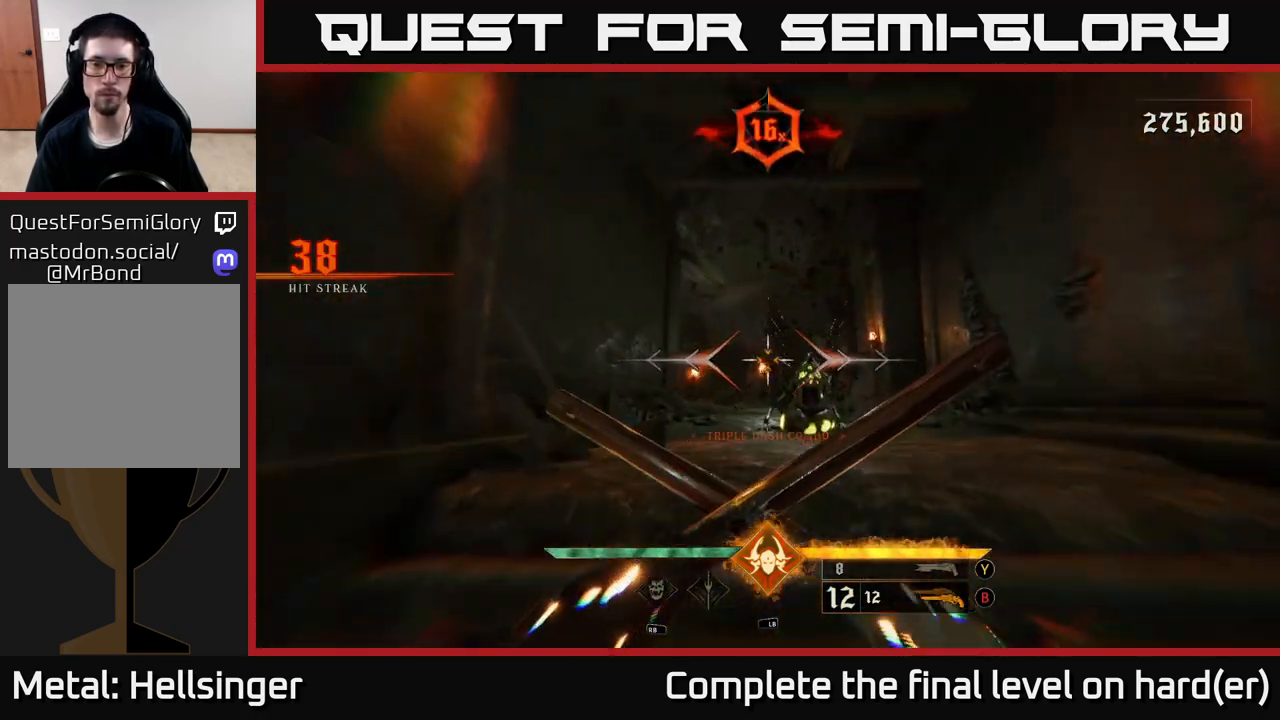
{"buttons": [], "left_stick": "center", "right_stick": "center", "events": [[117, "right_stick", "down-right"], [250, "R2", "down"], [250, "left_stick", "down"], [300, "right_stick", "center"], [317, "R2", "up"], [367, "left_stick", "center"]]}
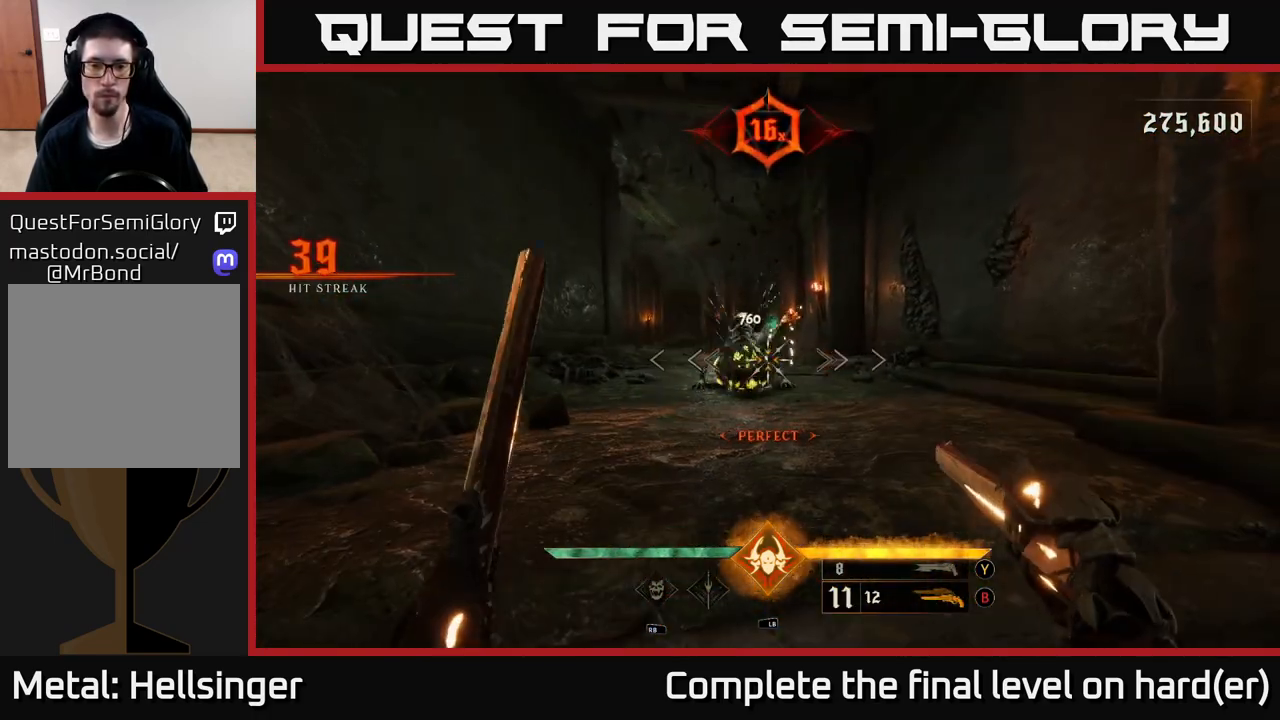
{"buttons": [], "left_stick": "down", "right_stick": "up", "events": [[167, "left_stick", "down"], [183, "R2", "down"], [283, "R2", "up"], [400, "right_stick", "up"]]}
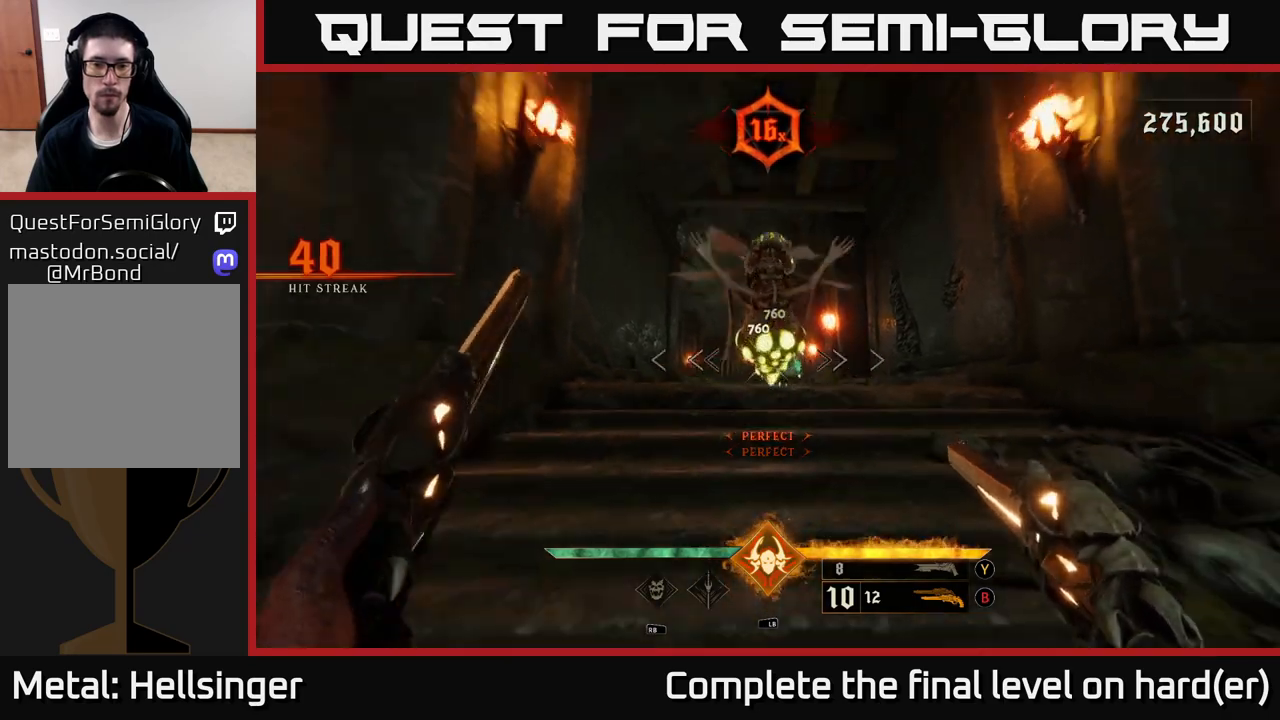
{"buttons": [], "left_stick": "center", "right_stick": "center", "events": [[150, "R2", "down"], [150, "right_stick", "center"], [217, "R2", "up"], [467, "left_stick", "center"]]}
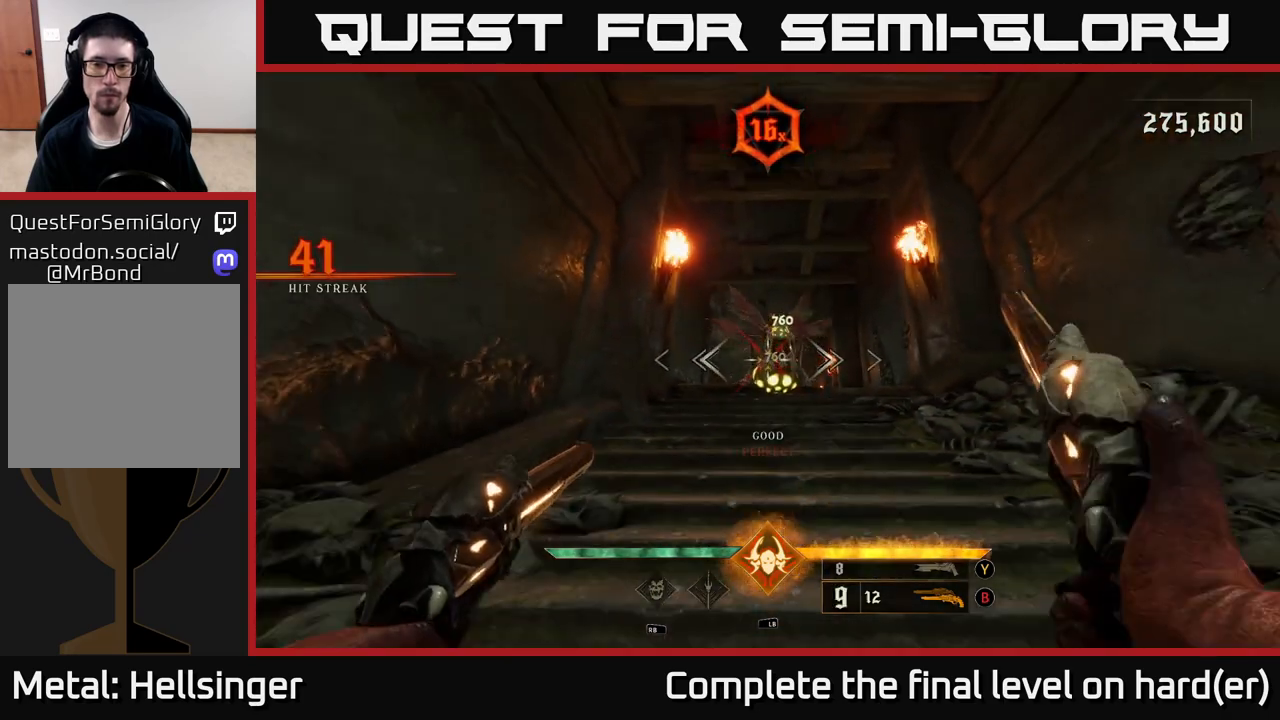
{"buttons": [], "left_stick": "up", "right_stick": "down", "events": [[50, "left_stick", "up"], [150, "R2", "down"], [217, "R2", "up"], [500, "right_stick", "down"]]}
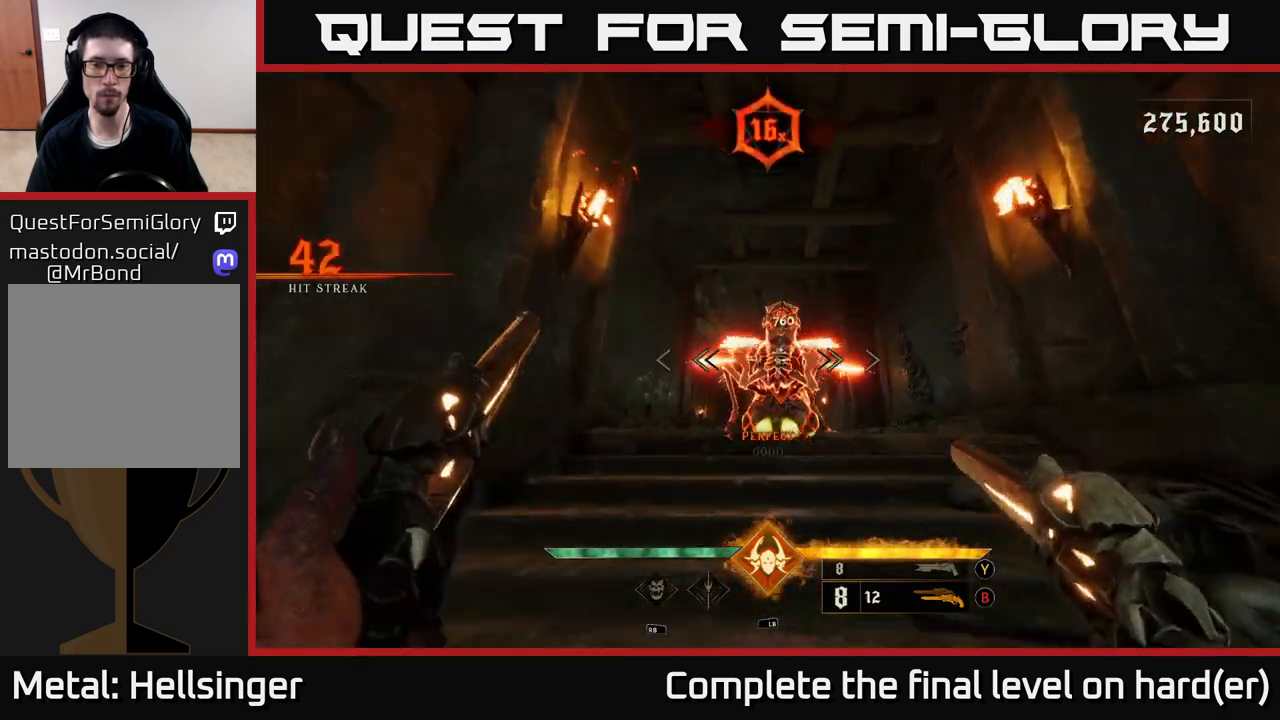
{"buttons": [], "left_stick": "up", "right_stick": "center", "events": [[100, "right_stick", "center"], [133, "R2", "down"], [233, "R2", "up"]]}
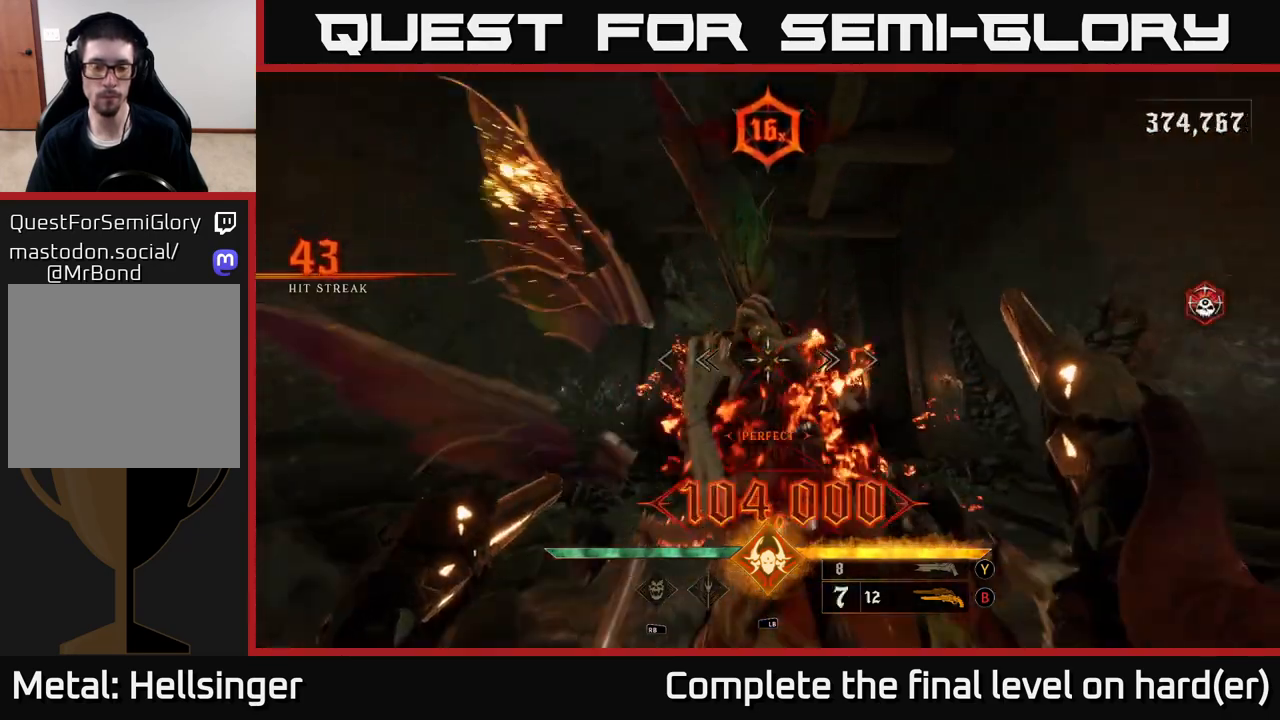
{"buttons": [], "left_stick": "up", "right_stick": "center", "events": [[83, "X", "down"], [133, "X", "up"], [283, "right_stick", "down-left"], [500, "right_stick", "center"]]}
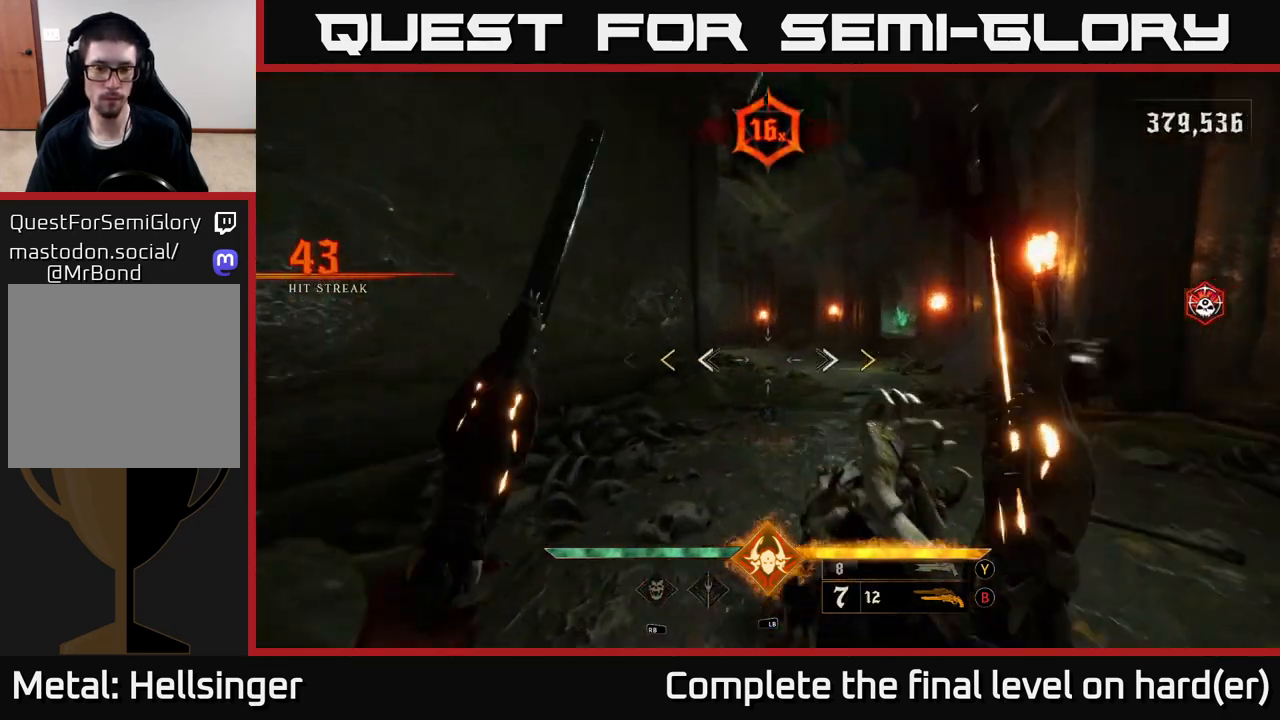
{"buttons": [], "left_stick": "up-right", "right_stick": "center", "events": [[100, "right_stick", "left"], [150, "left_stick", "up-right"], [250, "right_stick", "center"]]}
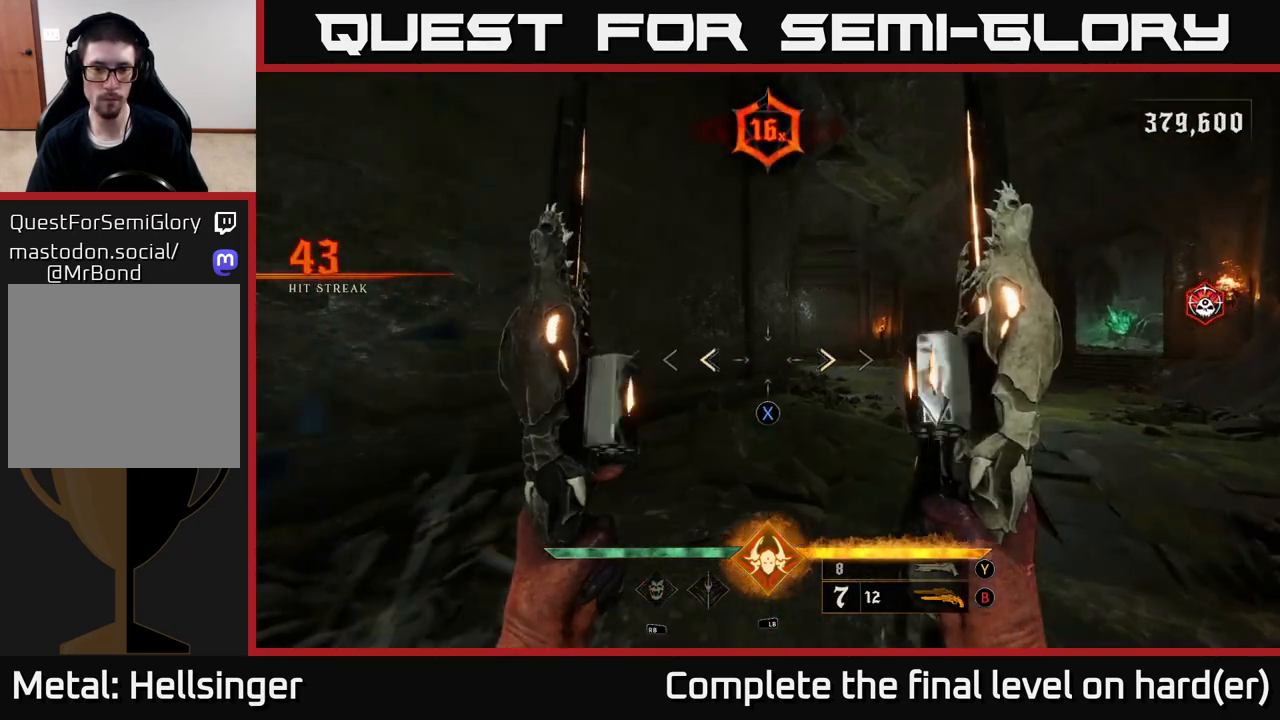
{"buttons": [], "left_stick": "up-right", "right_stick": "left", "events": [[83, "X", "down"], [133, "X", "up"], [400, "right_stick", "left"]]}
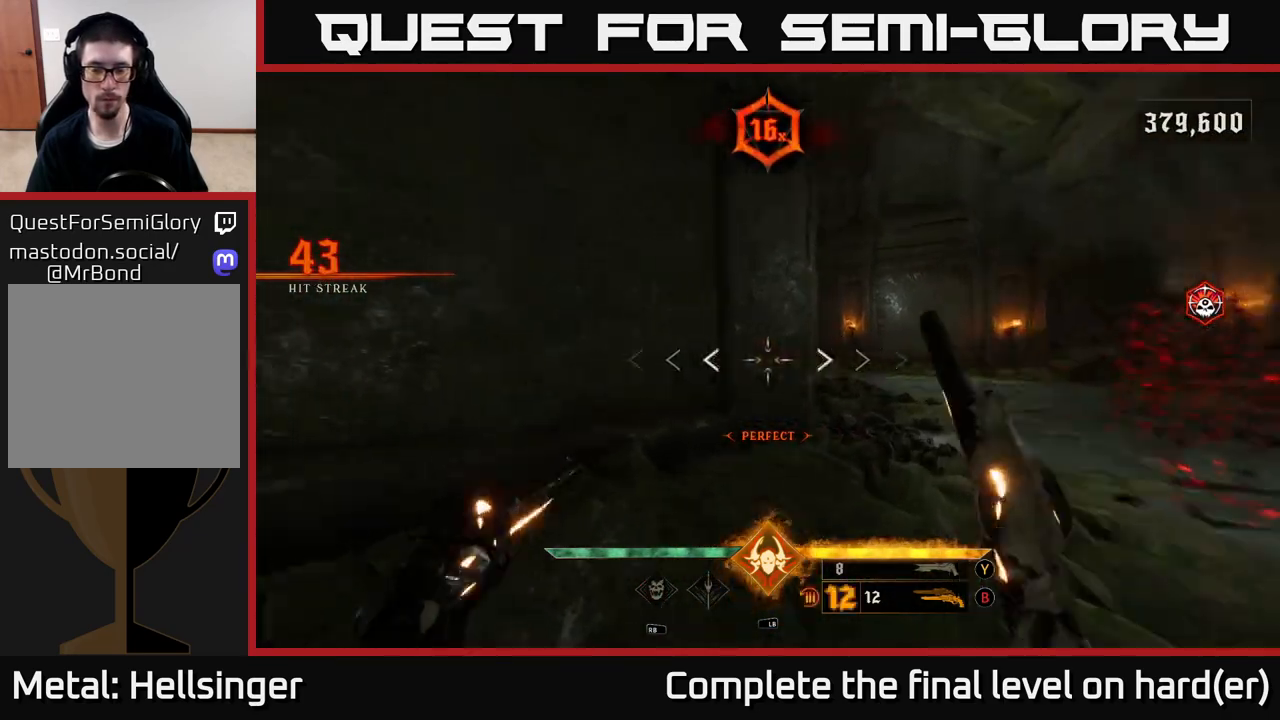
{"buttons": [], "left_stick": "down", "right_stick": "right", "events": [[50, "L2", "down"], [50, "right_stick", "center"], [150, "L2", "up"], [367, "left_stick", "down-right"], [367, "right_stick", "right"], [450, "left_stick", "down"]]}
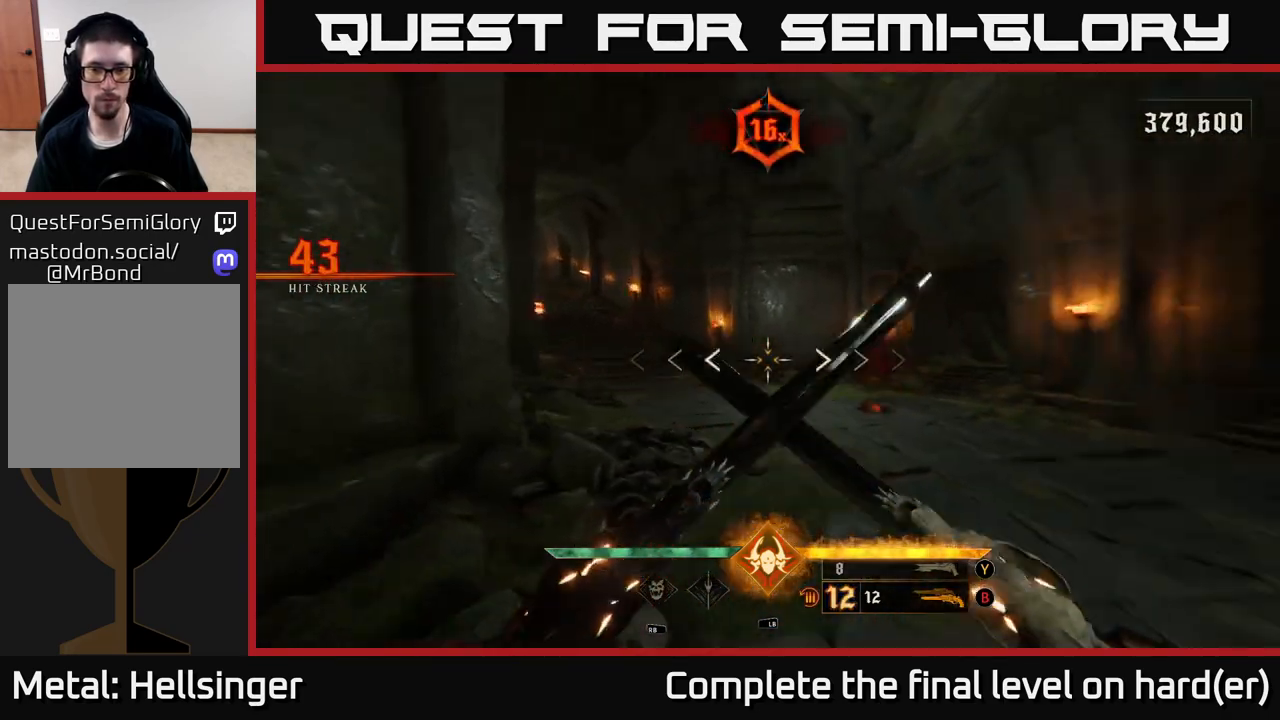
{"buttons": ["R2"], "left_stick": "down", "right_stick": "left", "events": [[67, "R2", "down"], [150, "R2", "up"], [167, "right_stick", "center"], [433, "right_stick", "left"], [500, "R2", "down"]]}
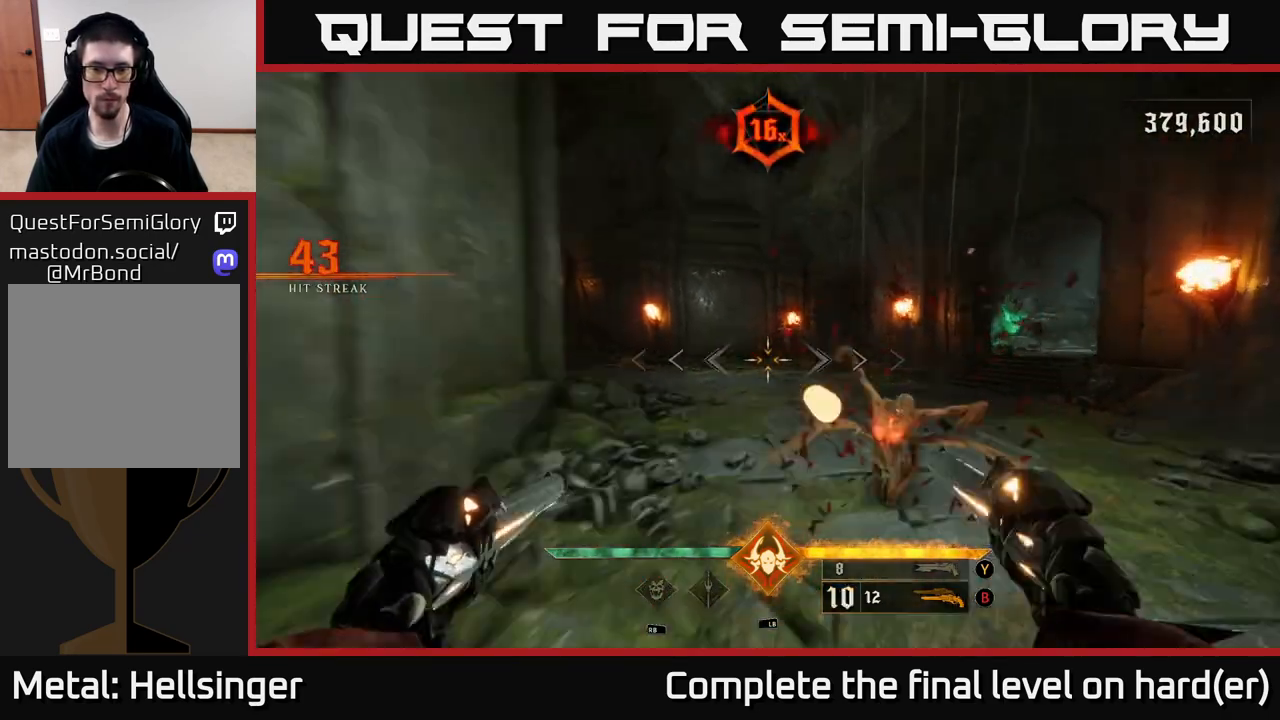
{"buttons": ["R2"], "left_stick": "down", "right_stick": "down-right", "events": [[33, "right_stick", "center"], [100, "R2", "up"], [283, "right_stick", "right"], [367, "right_stick", "down-right"], [483, "R2", "down"]]}
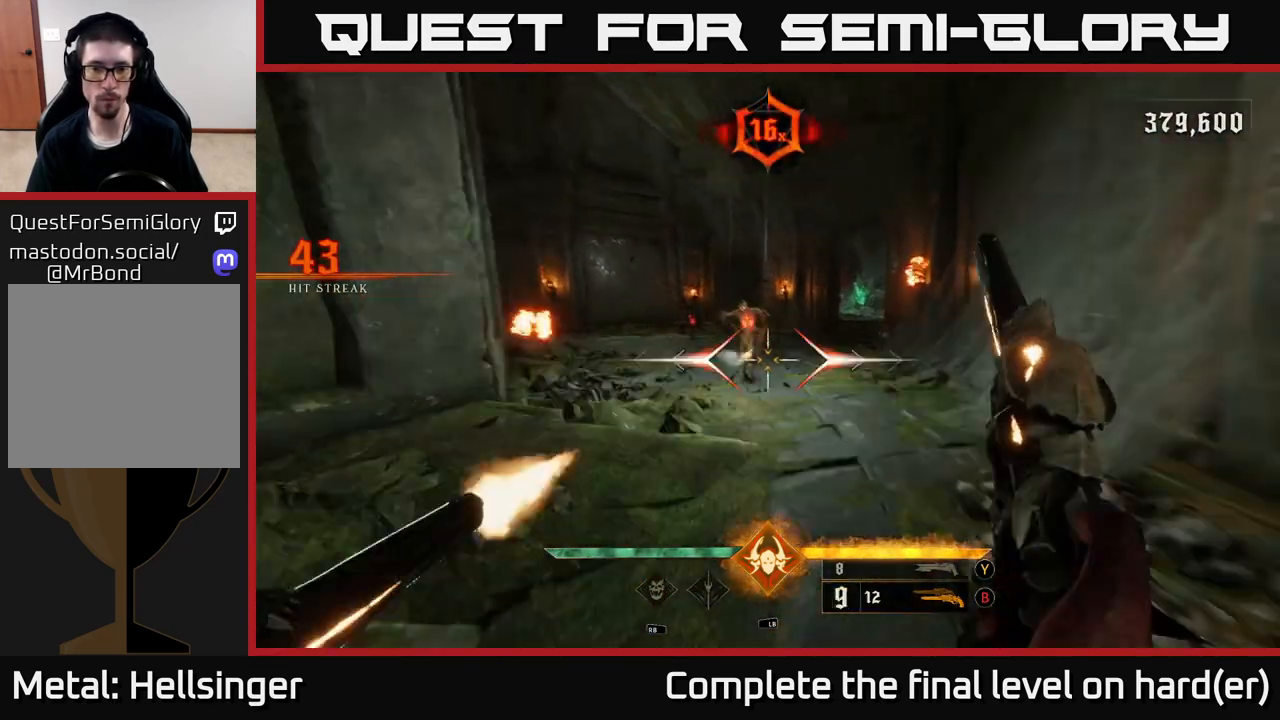
{"buttons": [], "left_stick": "center", "right_stick": "center", "events": [[33, "right_stick", "center"], [50, "R2", "up"], [50, "left_stick", "center"], [333, "right_stick", "up"], [417, "R2", "down"], [433, "right_stick", "center"], [483, "R2", "up"]]}
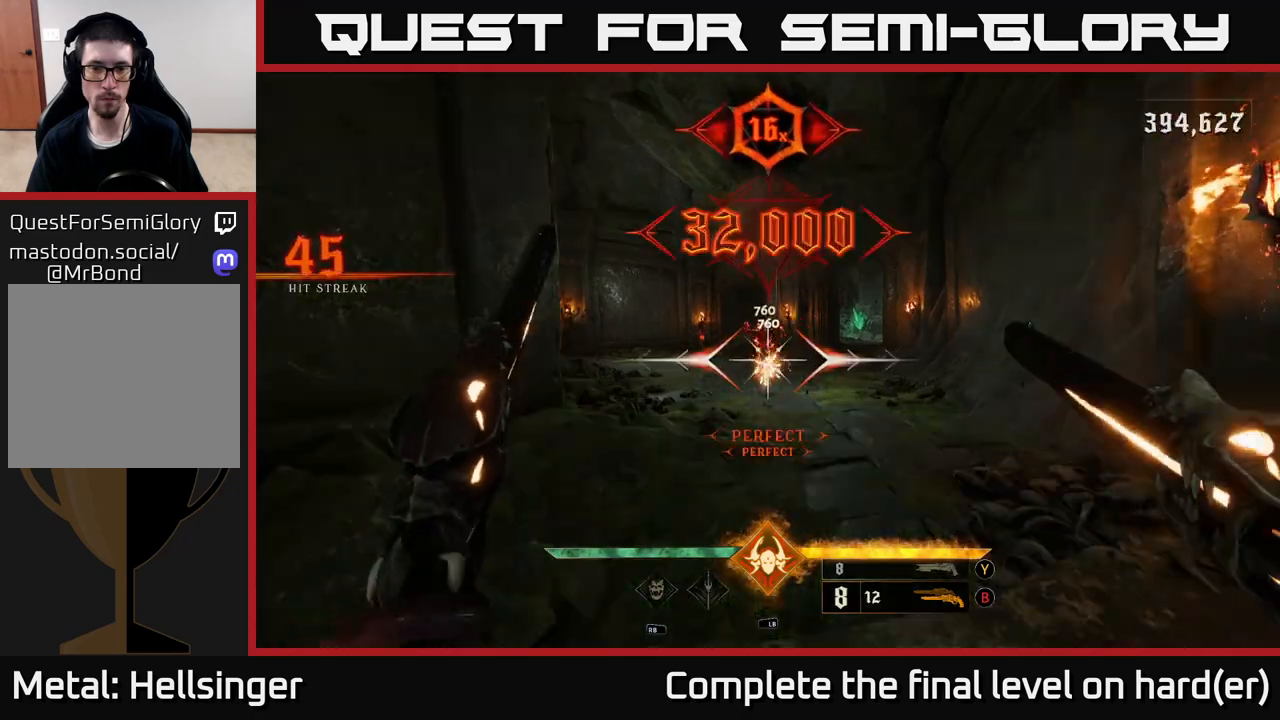
{"buttons": [], "left_stick": "center", "right_stick": "center", "events": [[150, "left_stick", "left"], [283, "right_stick", "up-left"], [383, "left_stick", "center"], [400, "R2", "down"], [400, "right_stick", "center"], [450, "R2", "up"]]}
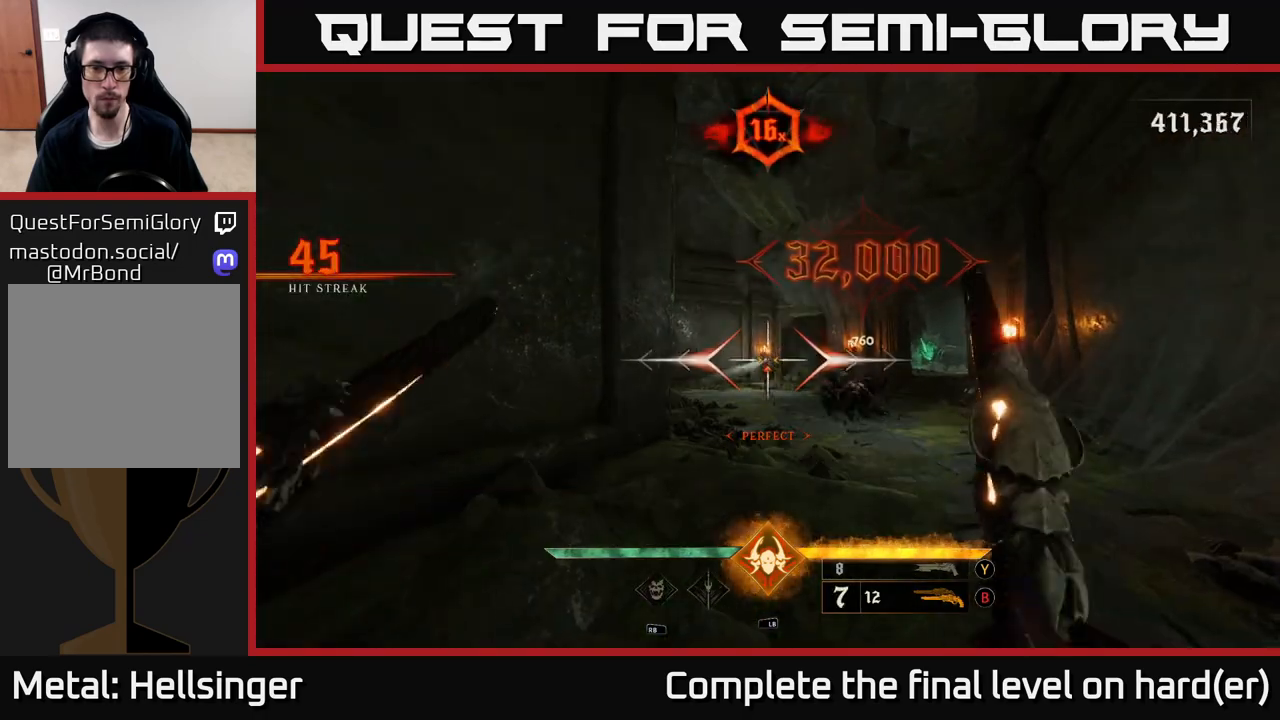
{"buttons": [], "left_stick": "up", "right_stick": "center", "events": [[350, "R2", "down"], [433, "R2", "up"], [450, "left_stick", "up"]]}
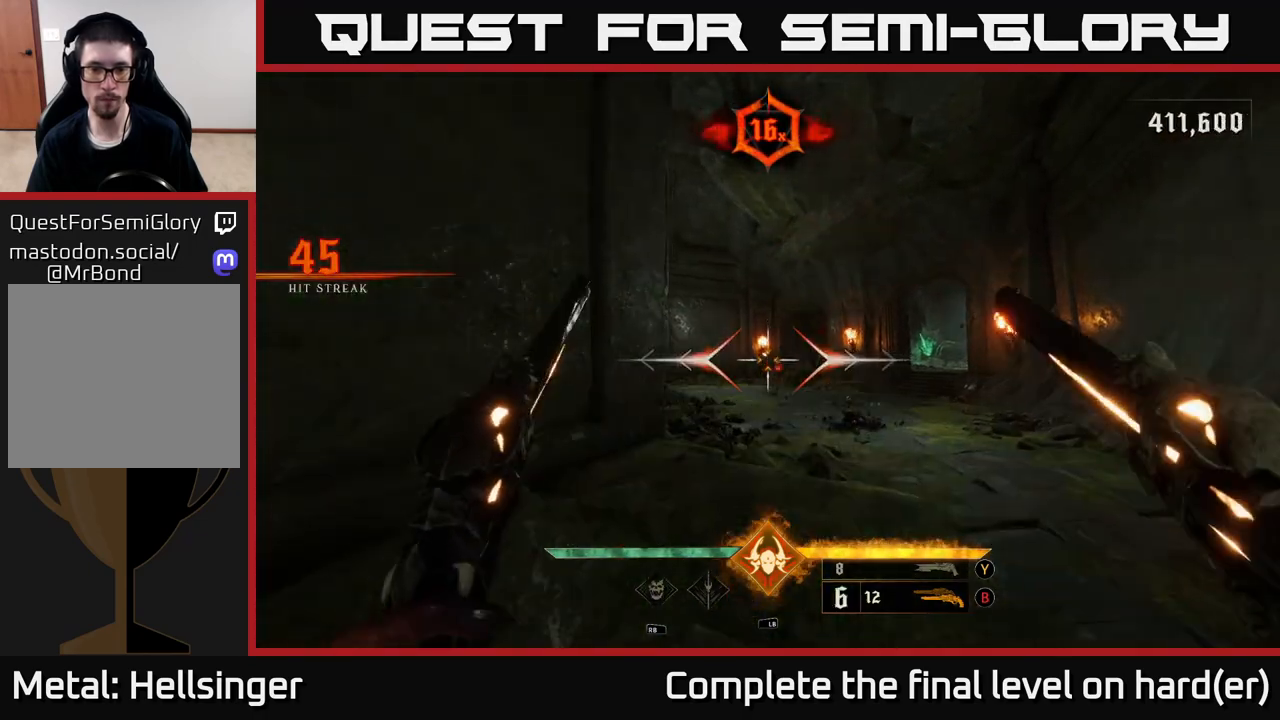
{"buttons": [], "left_stick": "up", "right_stick": "center", "events": [[333, "R2", "down"], [417, "R2", "up"]]}
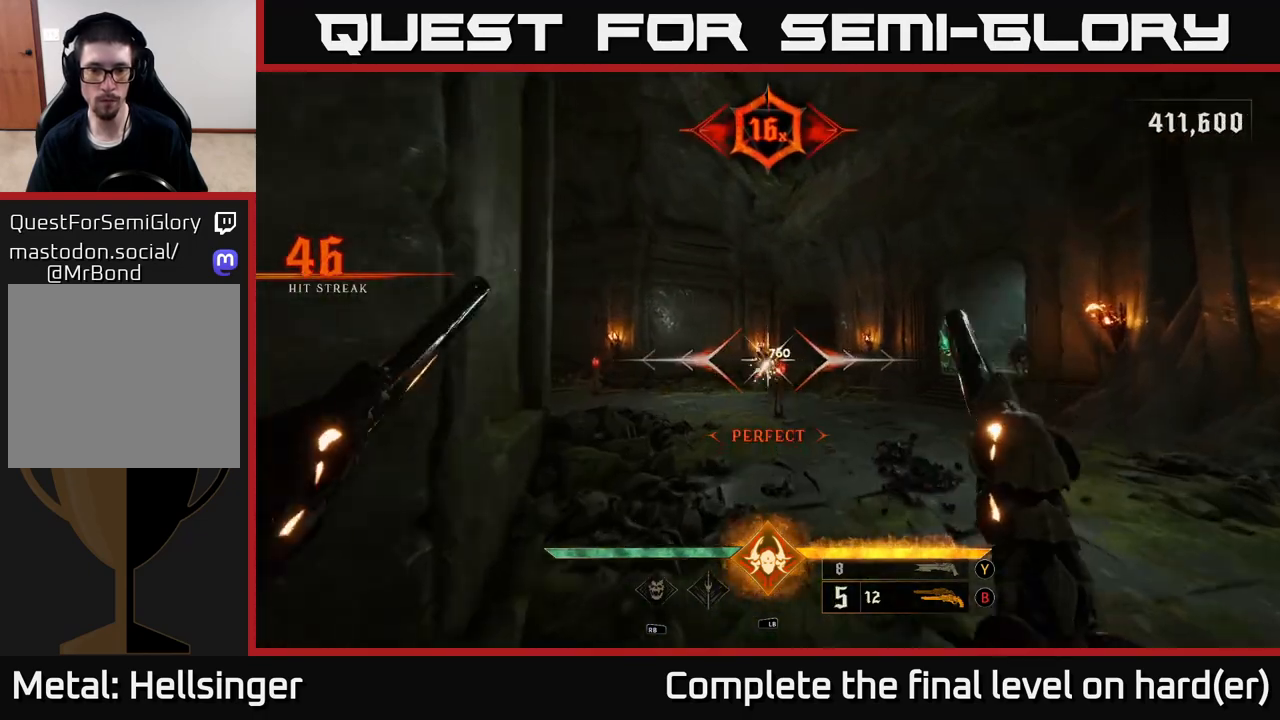
{"buttons": [], "left_stick": "down", "right_stick": "center", "events": [[250, "left_stick", "center"], [317, "R2", "down"], [350, "left_stick", "down"], [383, "R2", "up"]]}
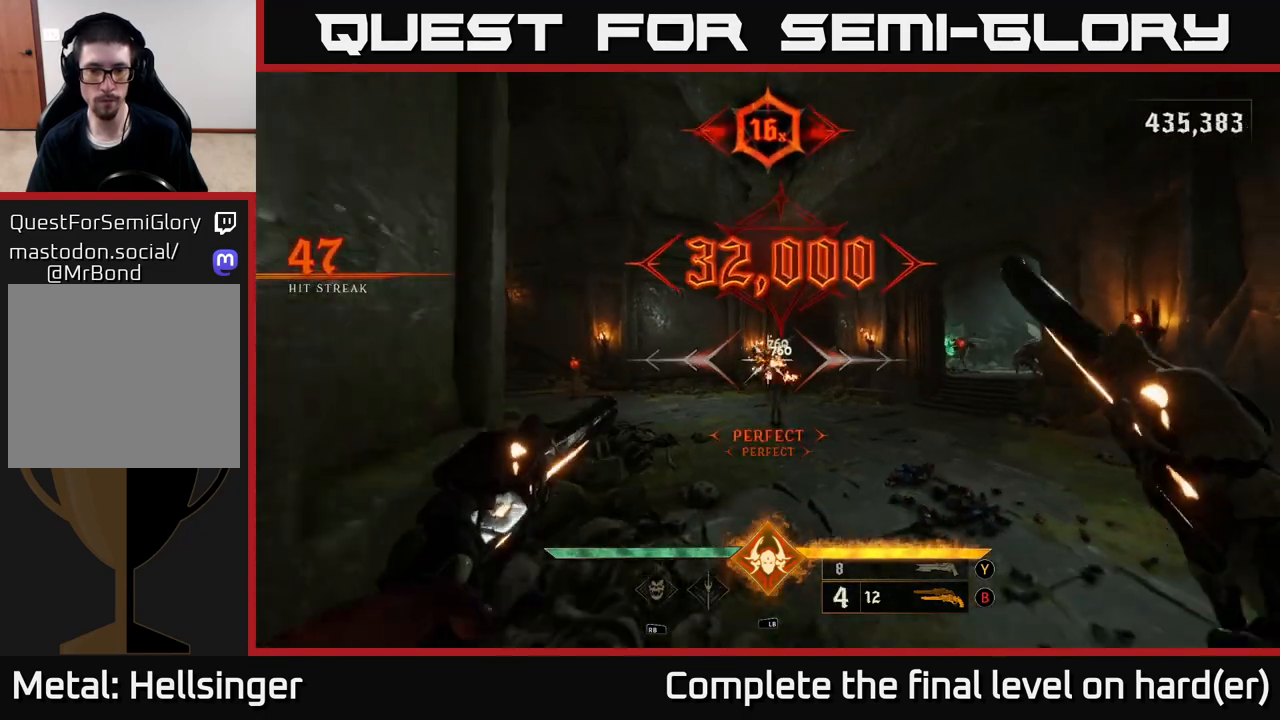
{"buttons": [], "left_stick": "center", "right_stick": "center", "events": [[100, "left_stick", "right"], [117, "right_stick", "right"], [267, "left_stick", "up"], [317, "R2", "down"], [350, "left_stick", "up-left"], [383, "right_stick", "center"], [417, "R2", "up"], [450, "left_stick", "center"]]}
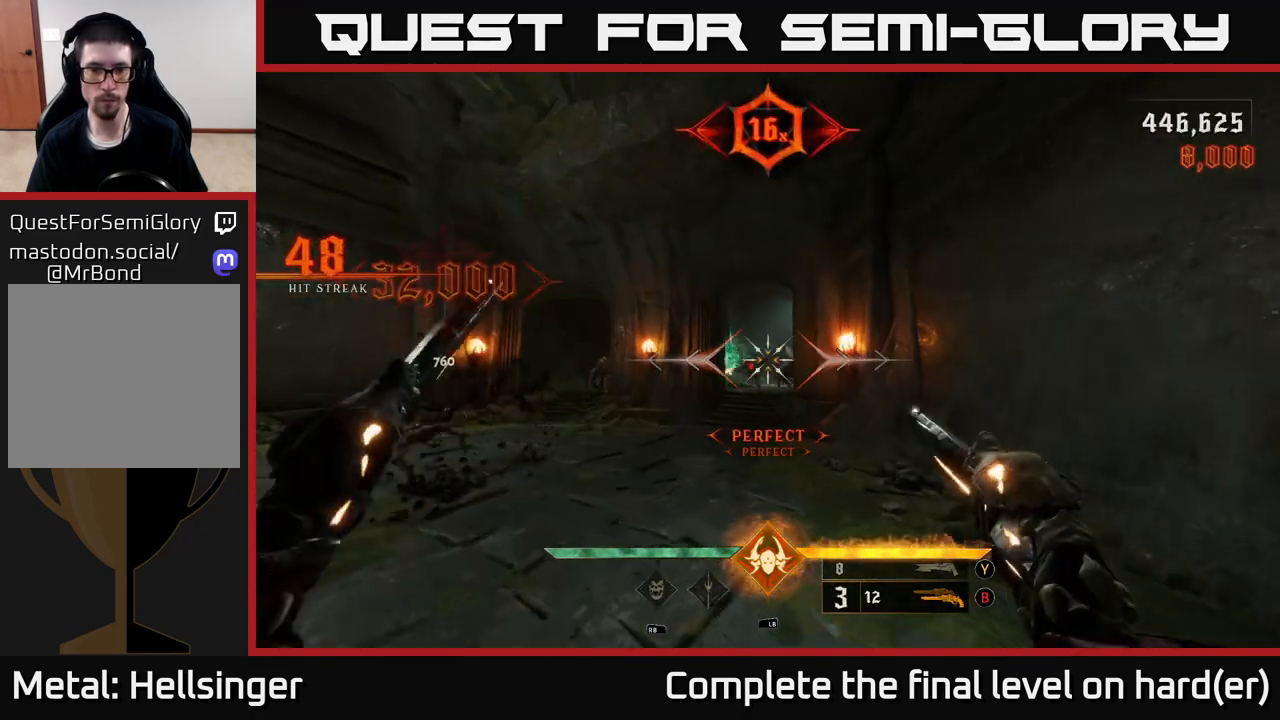
{"buttons": [], "left_stick": "down", "right_stick": "center", "events": [[250, "R2", "down"], [267, "left_stick", "down"], [350, "R2", "up"]]}
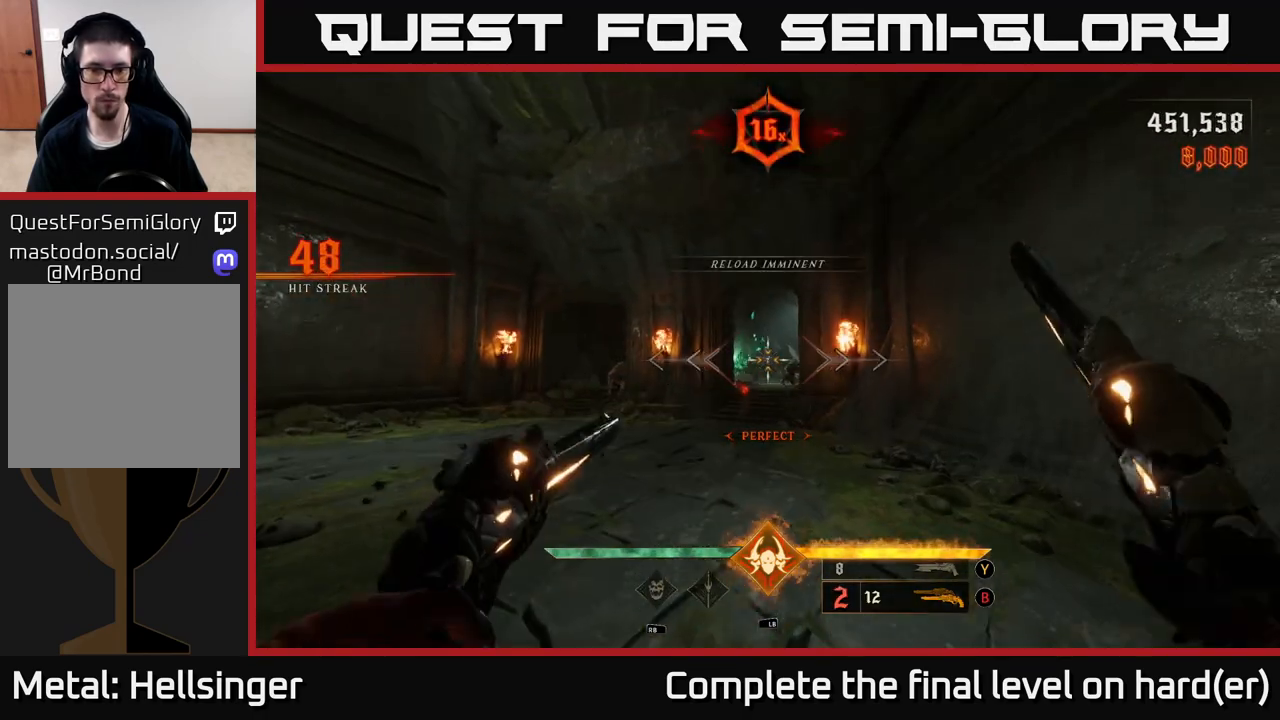
{"buttons": [], "left_stick": "center", "right_stick": "center", "events": [[33, "left_stick", "center"], [50, "right_stick", "down"], [183, "right_stick", "center"], [200, "R2", "down"], [217, "left_stick", "down-right"], [267, "R2", "up"], [417, "left_stick", "center"]]}
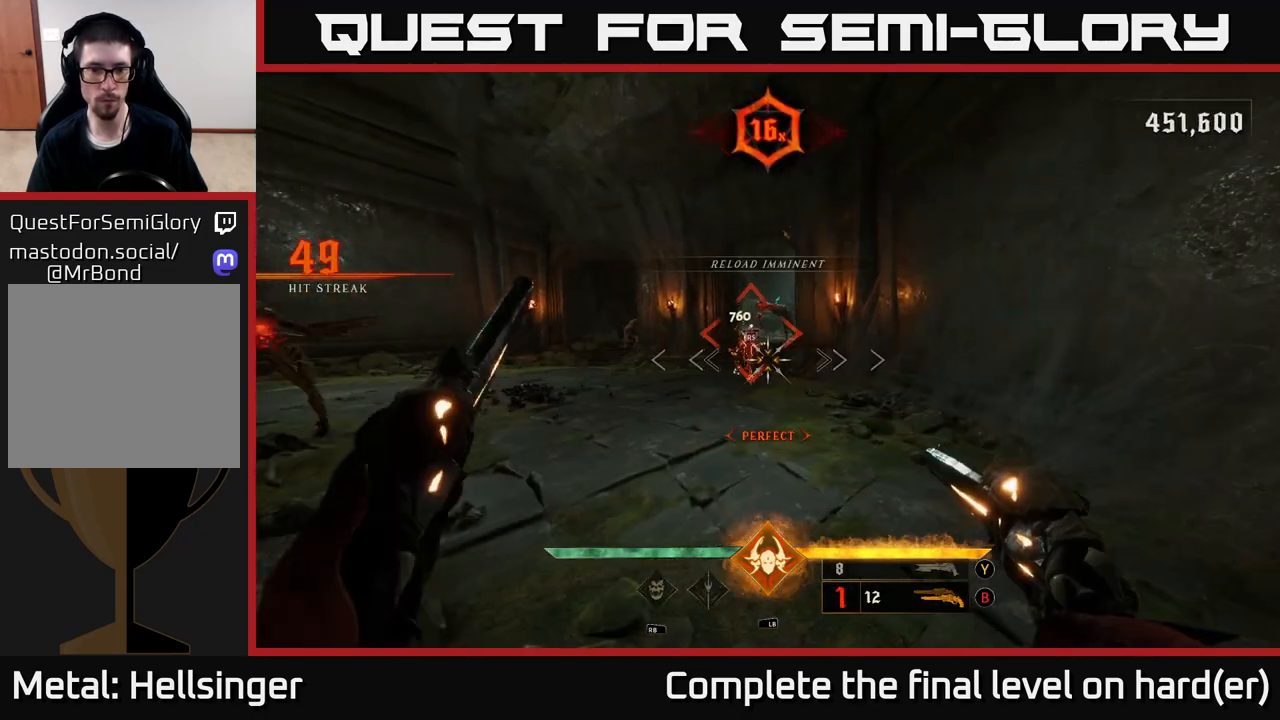
{"buttons": [], "left_stick": "down", "right_stick": "center", "events": [[50, "right_stick", "up-left"], [150, "R2", "down"], [150, "left_stick", "down"], [183, "right_stick", "center"], [250, "R2", "up"]]}
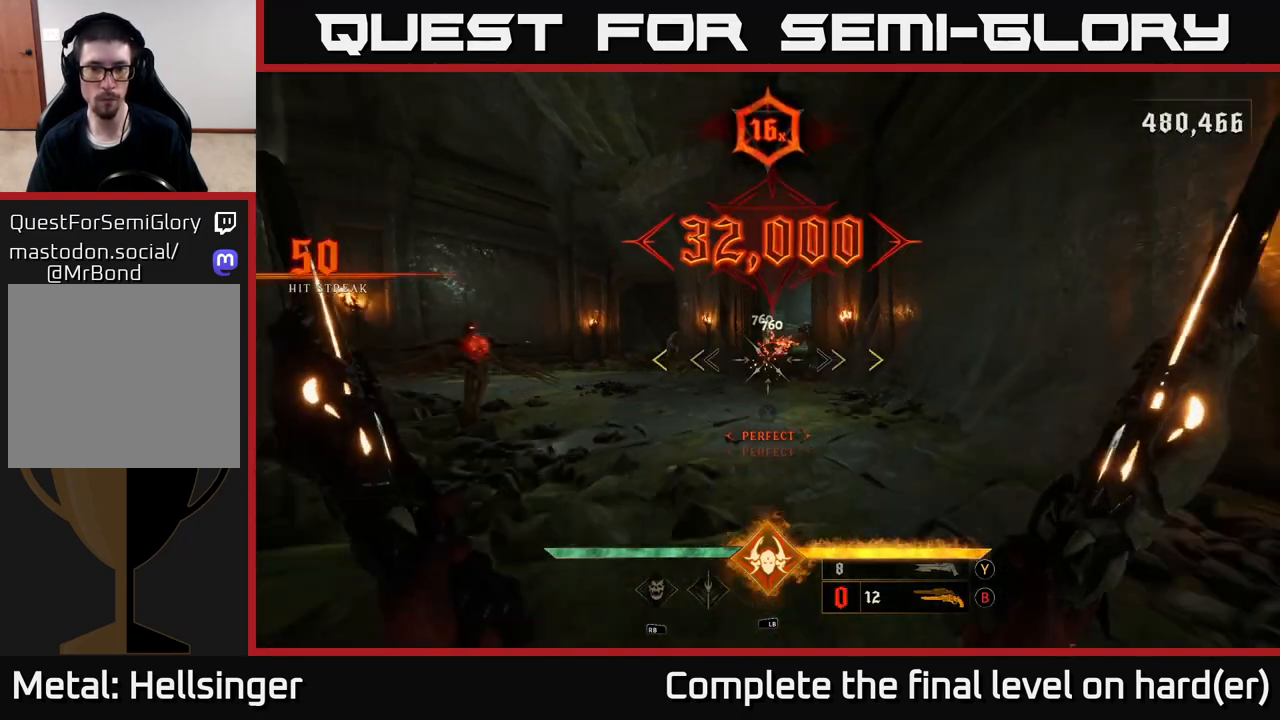
{"buttons": [], "left_stick": "down", "right_stick": "center", "events": [[250, "A", "down"], [433, "A", "up"]]}
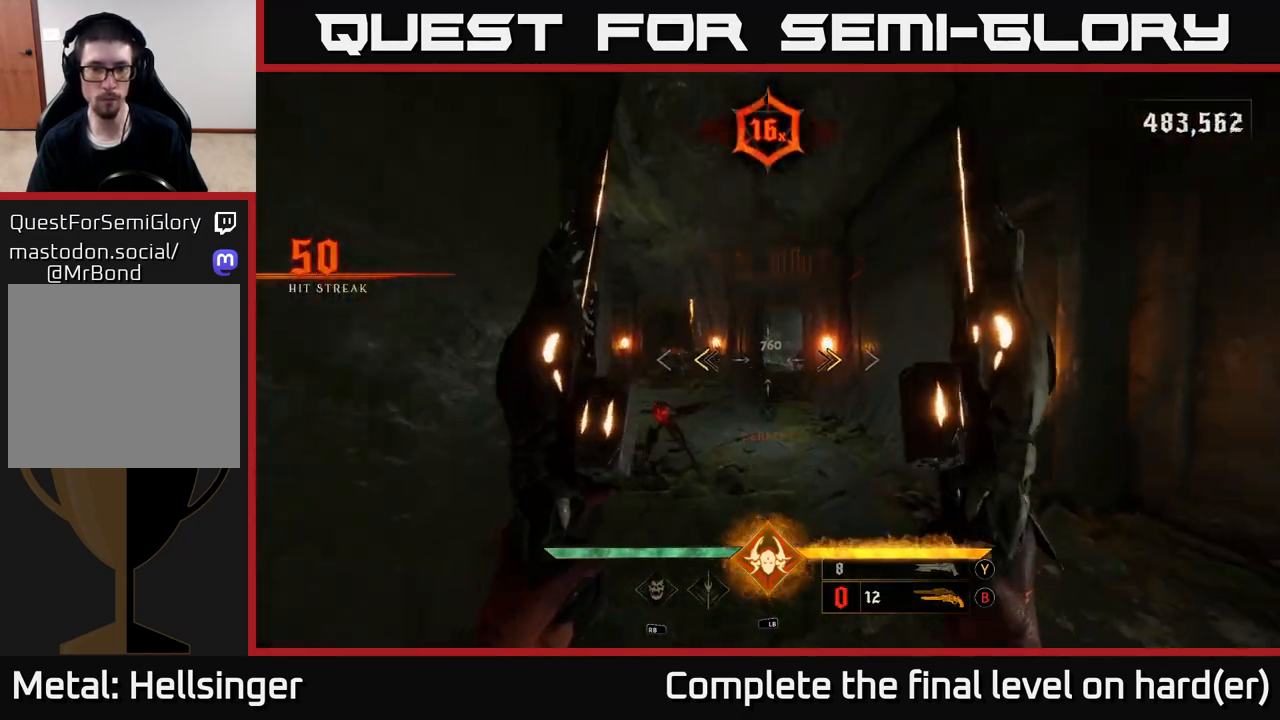
{"buttons": [], "left_stick": "center", "right_stick": "down-left", "events": [[133, "X", "down"], [217, "X", "up"], [283, "left_stick", "center"], [500, "right_stick", "down-left"]]}
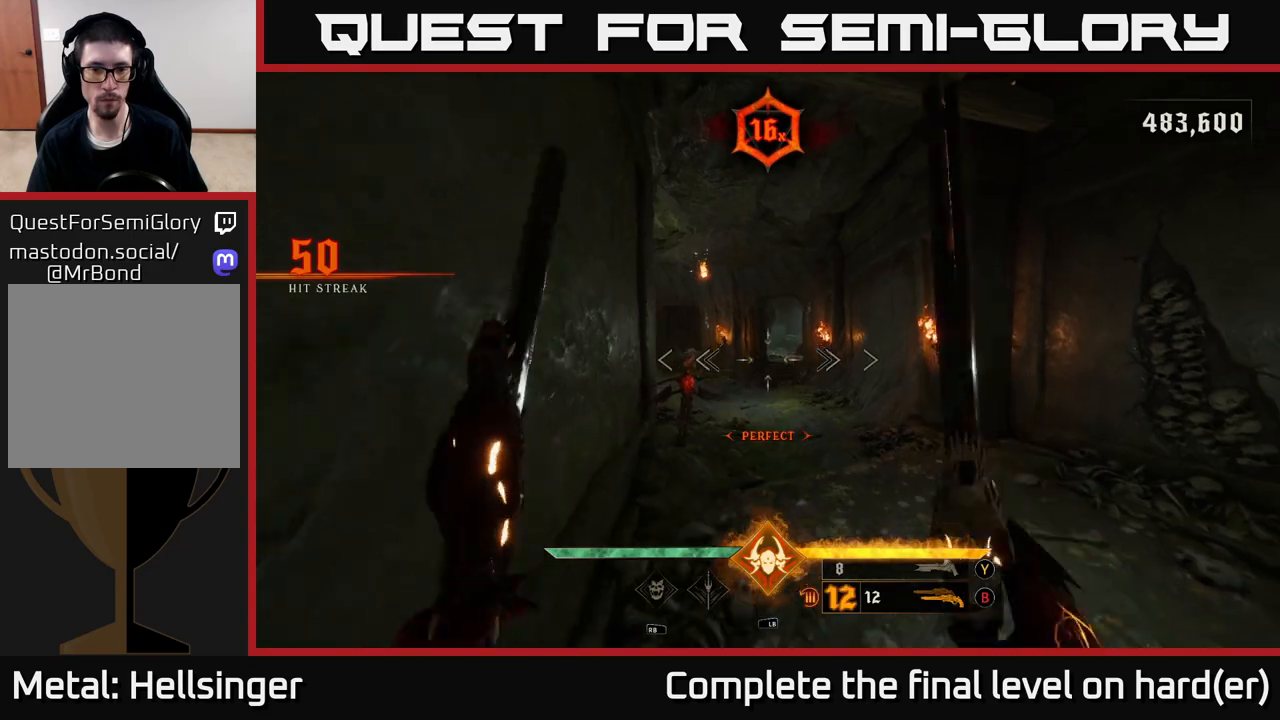
{"buttons": [], "left_stick": "center", "right_stick": "center", "events": [[17, "left_stick", "down-left"], [117, "R2", "down"], [117, "left_stick", "down"], [133, "right_stick", "center"], [217, "R2", "up"], [233, "left_stick", "center"]]}
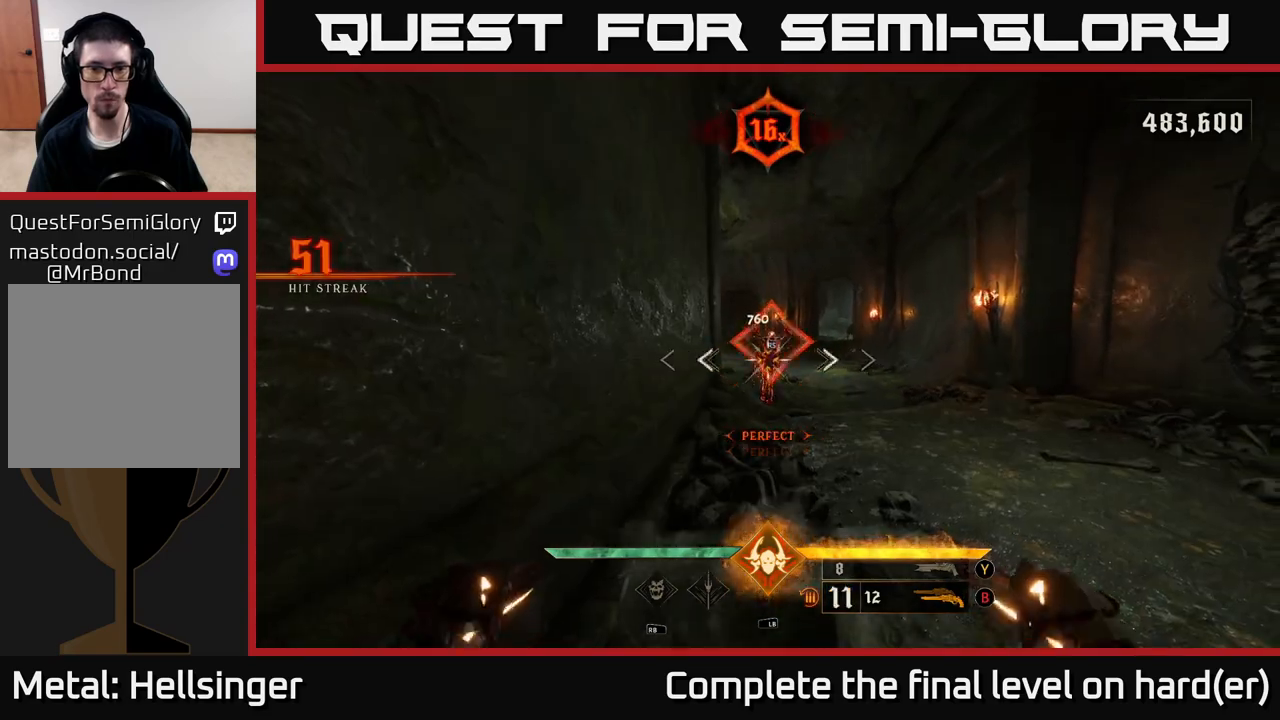
{"buttons": [], "left_stick": "down-right", "right_stick": "down", "events": [[50, "right_stick", "up"], [100, "left_stick", "down"], [117, "R2", "down"], [167, "right_stick", "center"], [200, "R2", "up"], [333, "left_stick", "down-right"], [433, "right_stick", "down"]]}
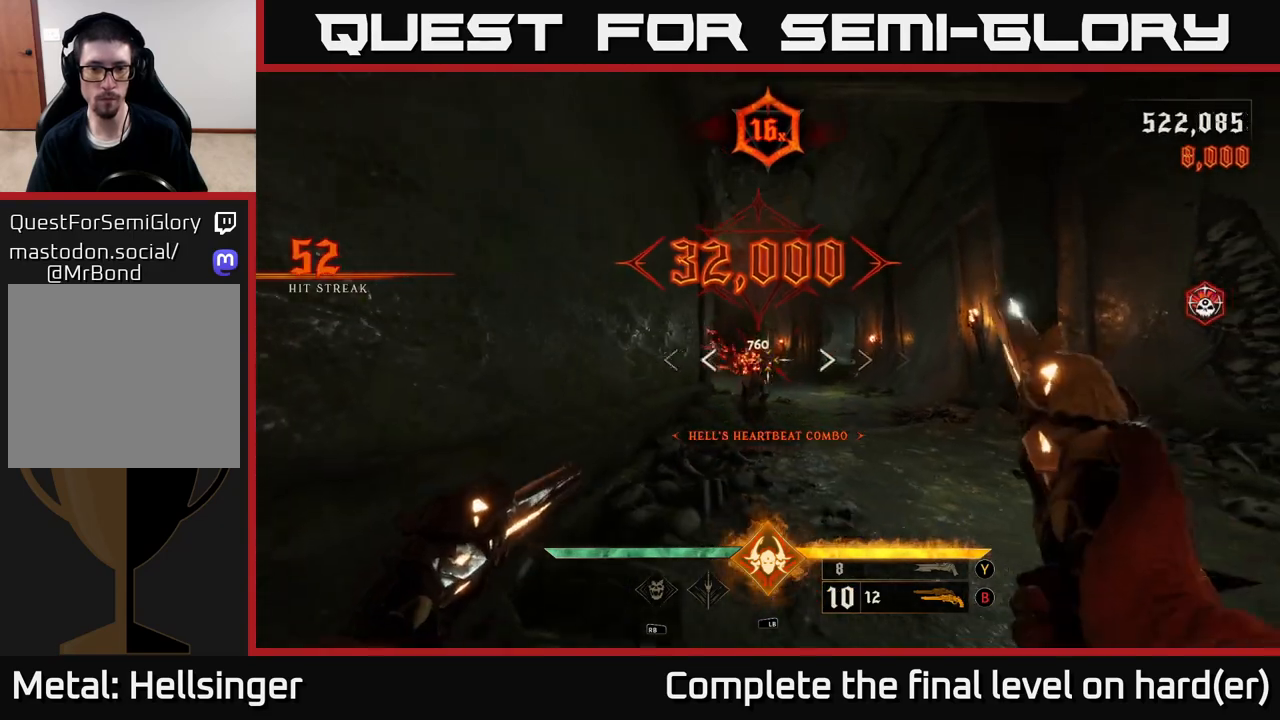
{"buttons": [], "left_stick": "up", "right_stick": "down-left", "events": [[17, "left_stick", "right"], [17, "right_stick", "center"], [117, "A", "down"], [217, "A", "up"], [267, "left_stick", "up"], [450, "right_stick", "down-left"]]}
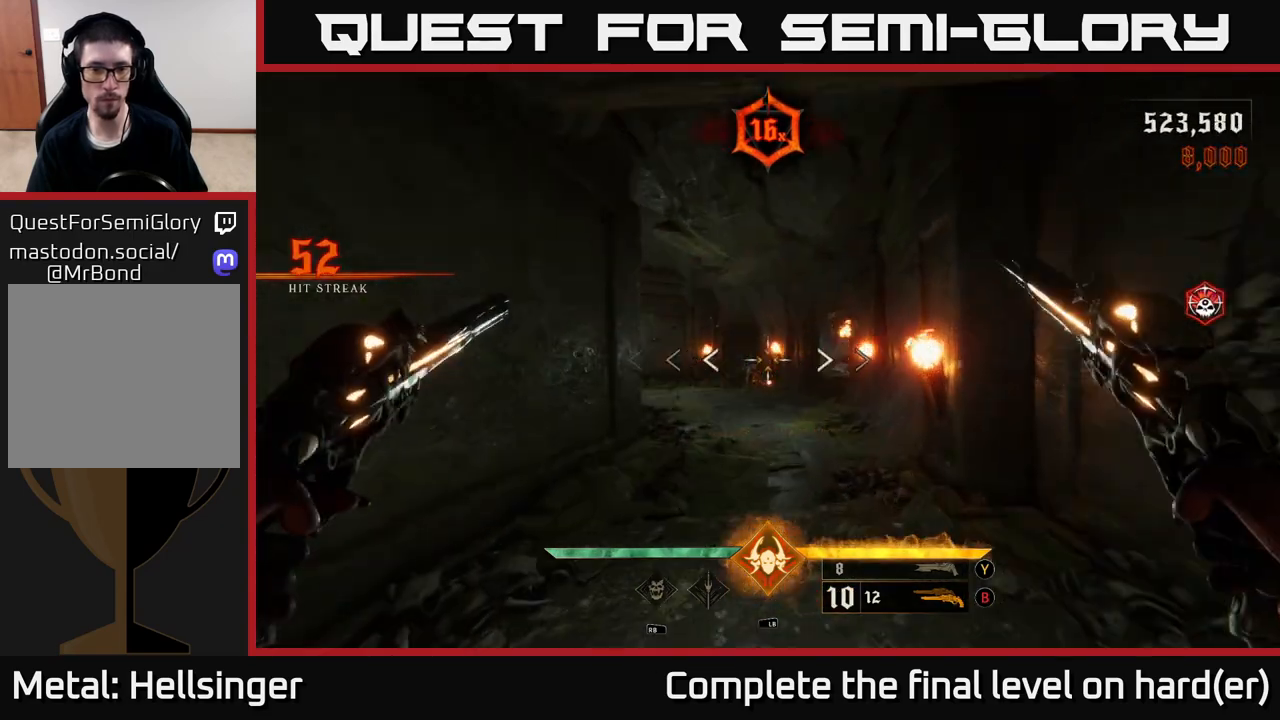
{"buttons": ["R2"], "left_stick": "up", "right_stick": "center", "events": [[50, "R2", "down"], [50, "right_stick", "center"], [150, "R2", "up"], [433, "right_stick", "up-left"], [483, "right_stick", "center"], [500, "R2", "down"]]}